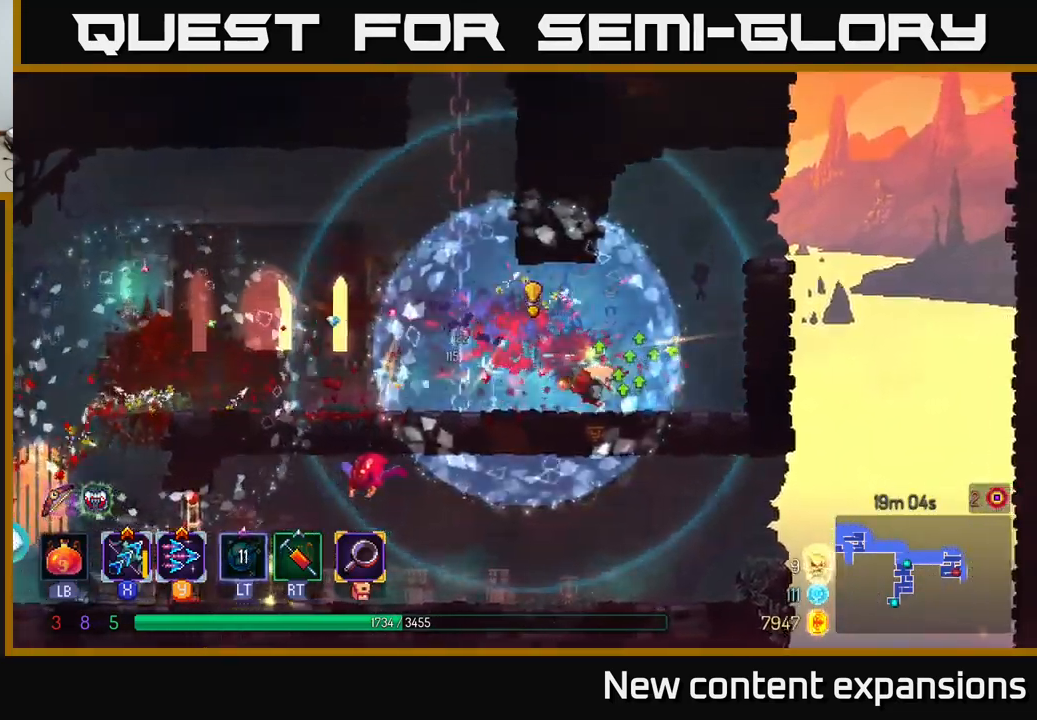
Gameplay with a controller (Xbox layout); each line is a JSON object with the inputs held at the frame after it. "events" lists button and stick changes between this image and that frame as [ms after this image, input, new state], when the widget could be followed in between.
{"buttons": [], "left_stick": "up-left", "right_stick": "center", "events": [[84, "B", "up"], [400, "left_stick", "up-left"]]}
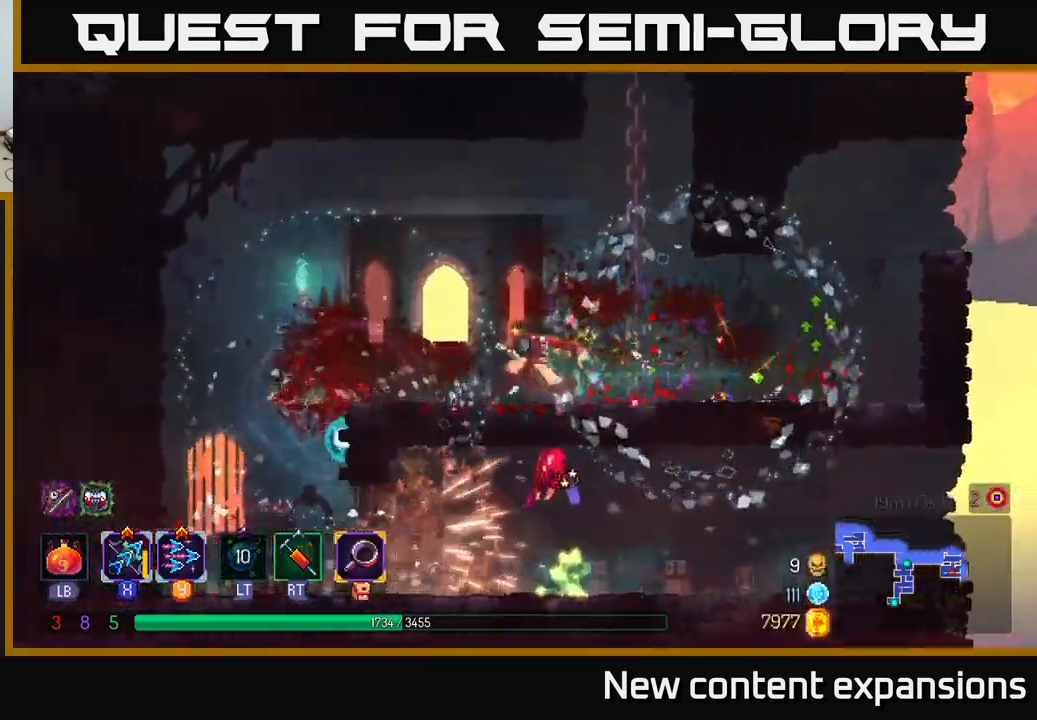
{"buttons": [], "left_stick": "up-left", "right_stick": "center", "events": []}
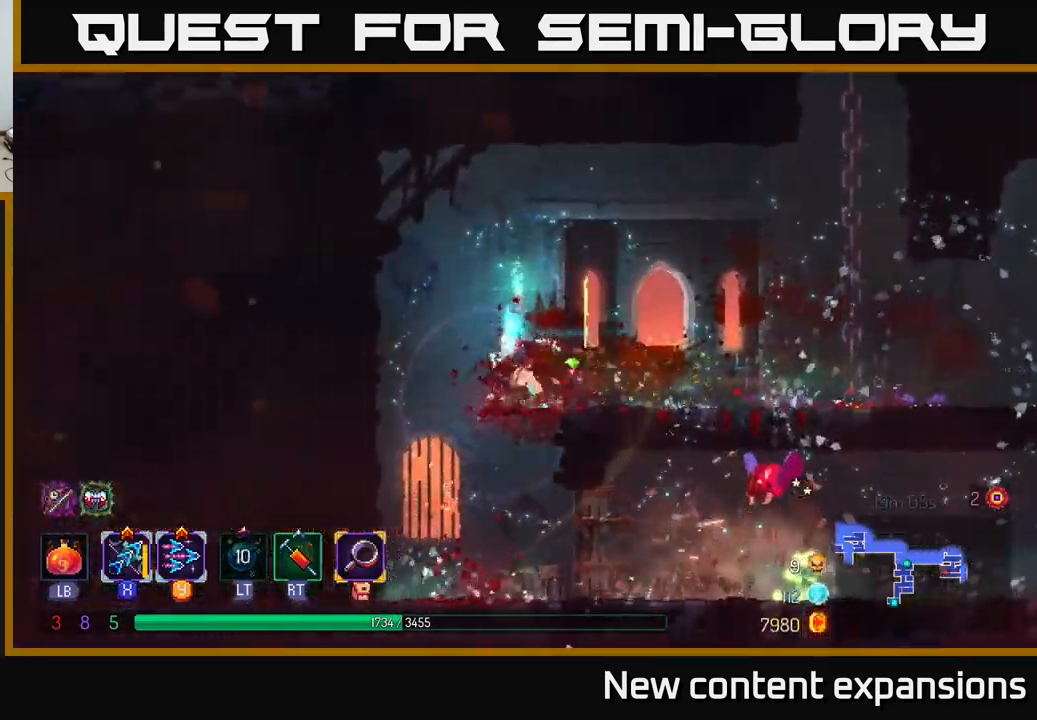
{"buttons": [], "left_stick": "right", "right_stick": "center", "events": [[117, "left_stick", "down-left"], [334, "left_stick", "center"], [417, "left_stick", "right"]]}
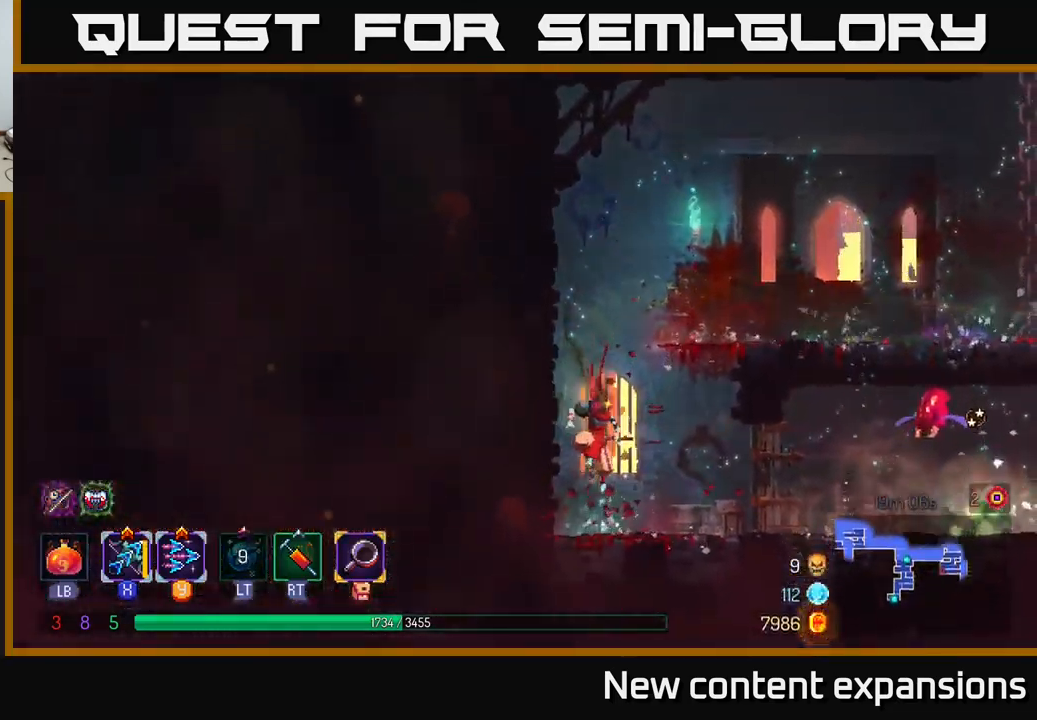
{"buttons": [], "left_stick": "center", "right_stick": "center", "events": [[117, "B", "down"], [234, "B", "up"], [317, "X", "down"], [367, "left_stick", "center"], [500, "X", "up"]]}
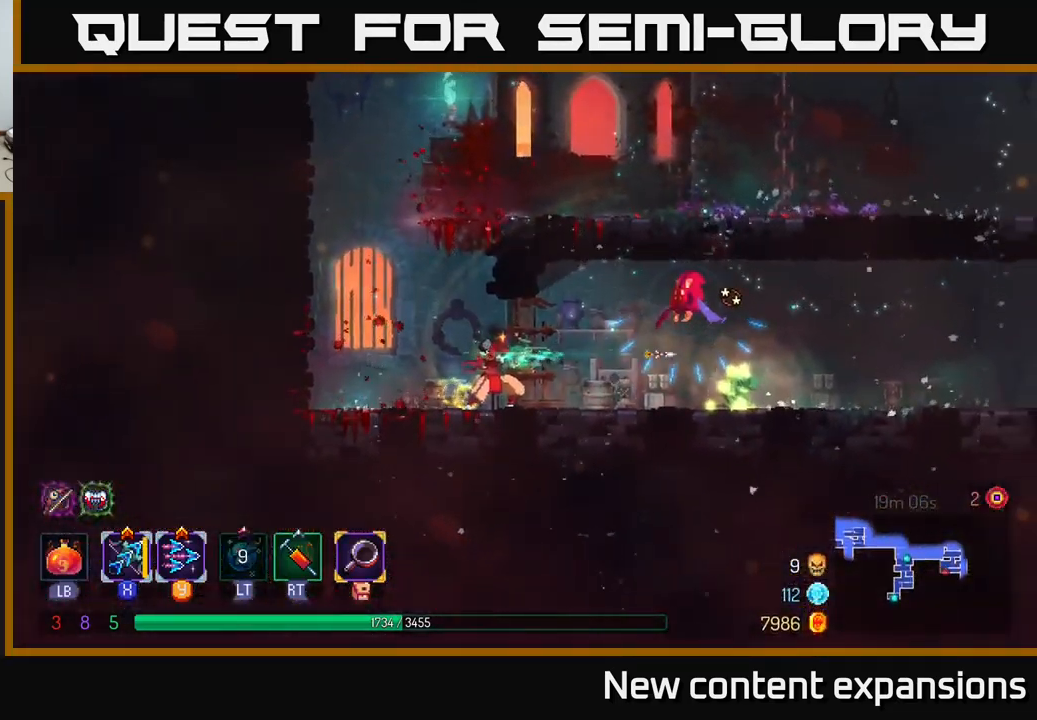
{"buttons": [], "left_stick": "center", "right_stick": "center", "events": [[200, "Y", "down"], [284, "Y", "up"]]}
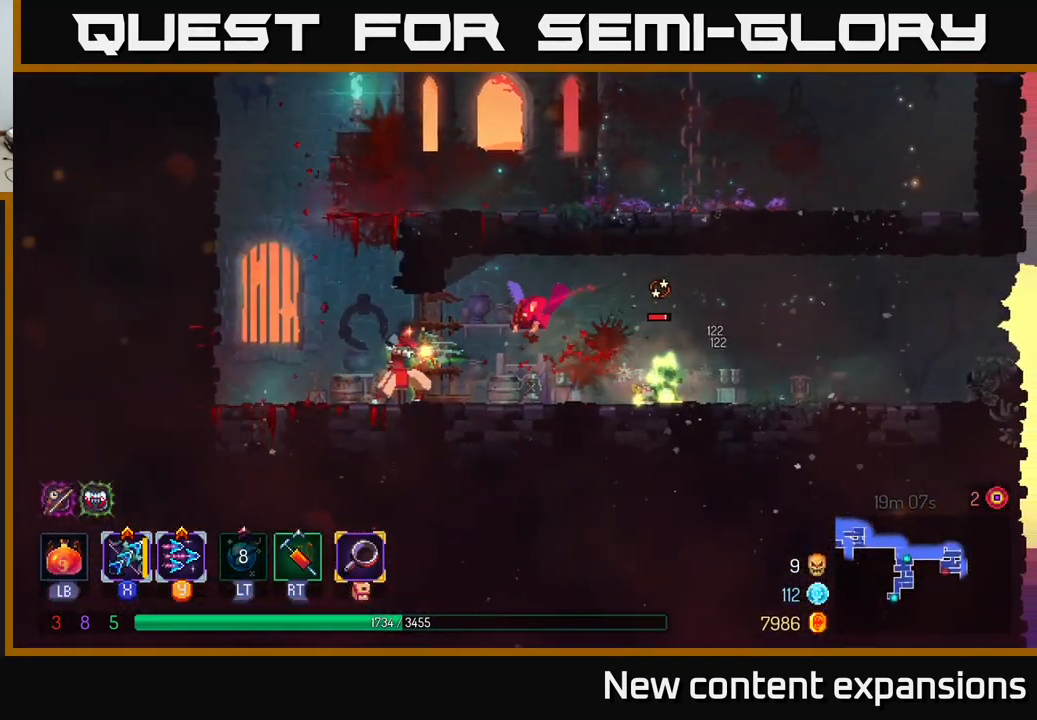
{"buttons": ["X"], "left_stick": "right", "right_stick": "center", "events": [[150, "X", "down"], [184, "left_stick", "down"], [417, "left_stick", "right"]]}
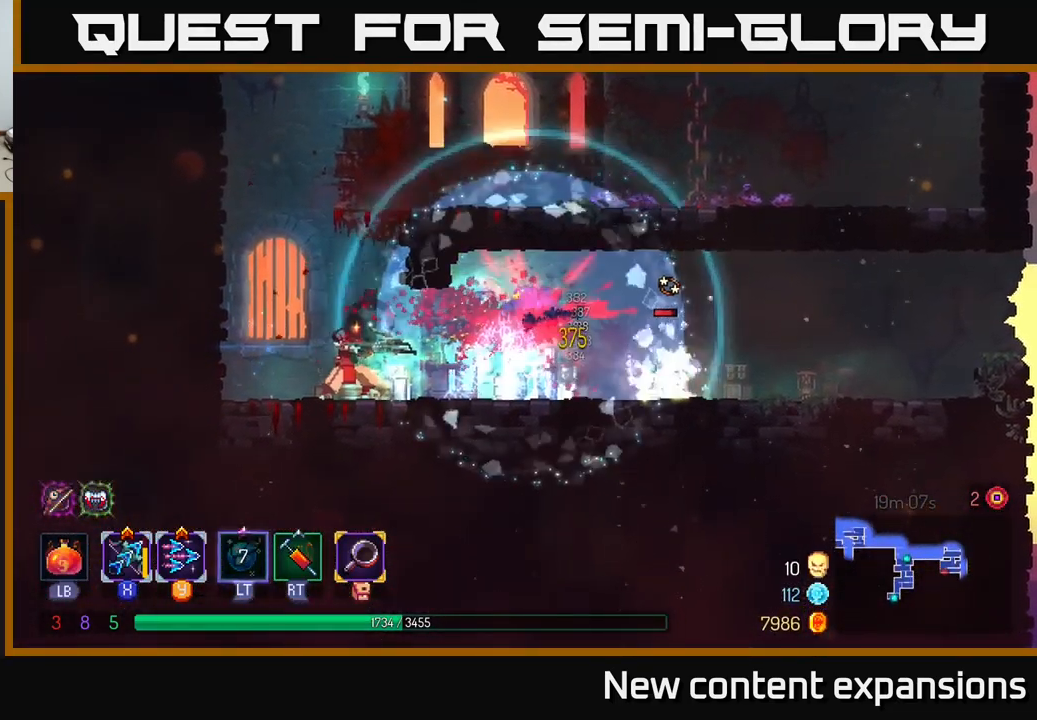
{"buttons": ["X"], "left_stick": "down-right", "right_stick": "center", "events": [[117, "left_stick", "down"], [267, "left_stick", "down-right"]]}
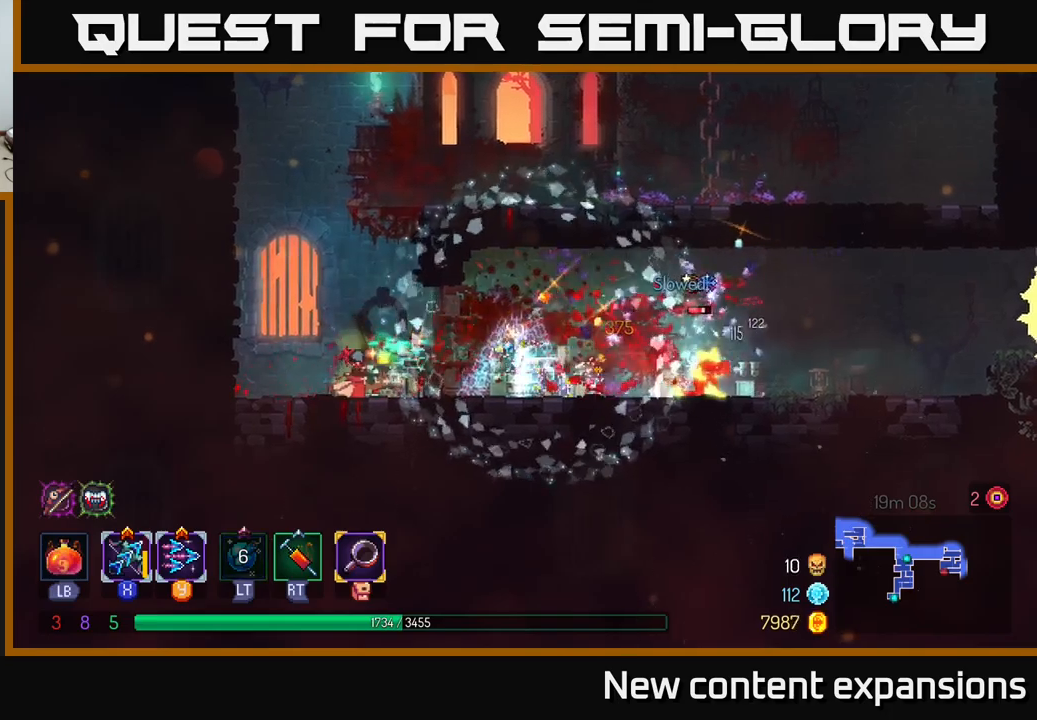
{"buttons": ["X"], "left_stick": "down-right", "right_stick": "center", "events": [[50, "left_stick", "right"], [183, "left_stick", "down"], [300, "left_stick", "right"], [350, "left_stick", "down-right"]]}
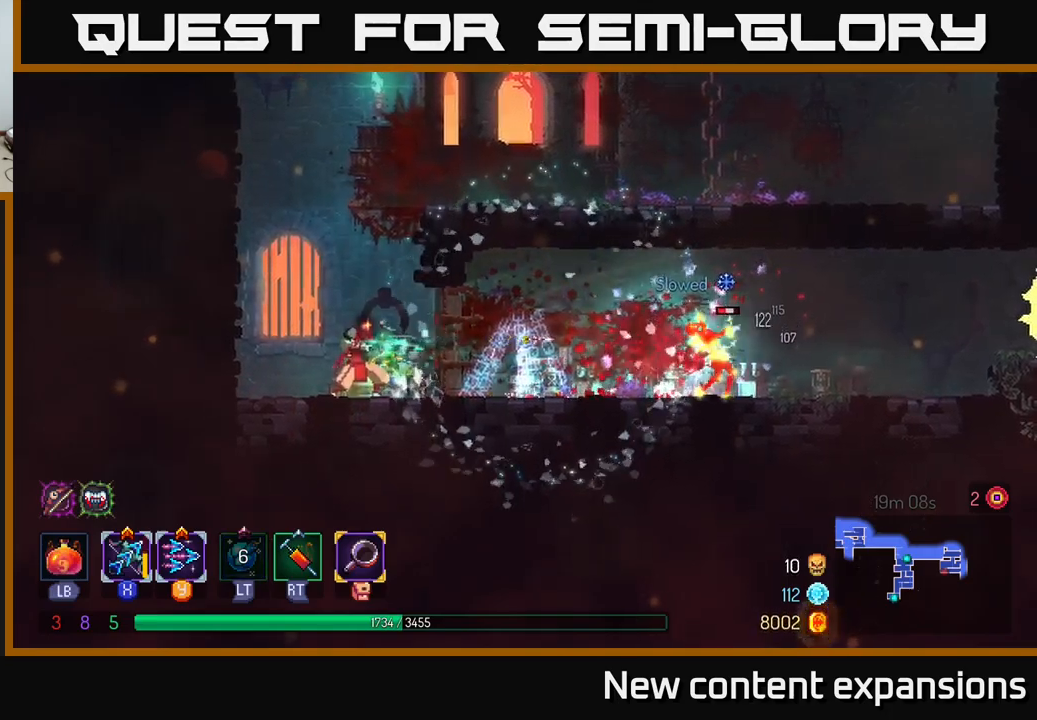
{"buttons": ["B"], "left_stick": "right", "right_stick": "center", "events": [[216, "left_stick", "right"], [350, "X", "up"], [416, "B", "down"]]}
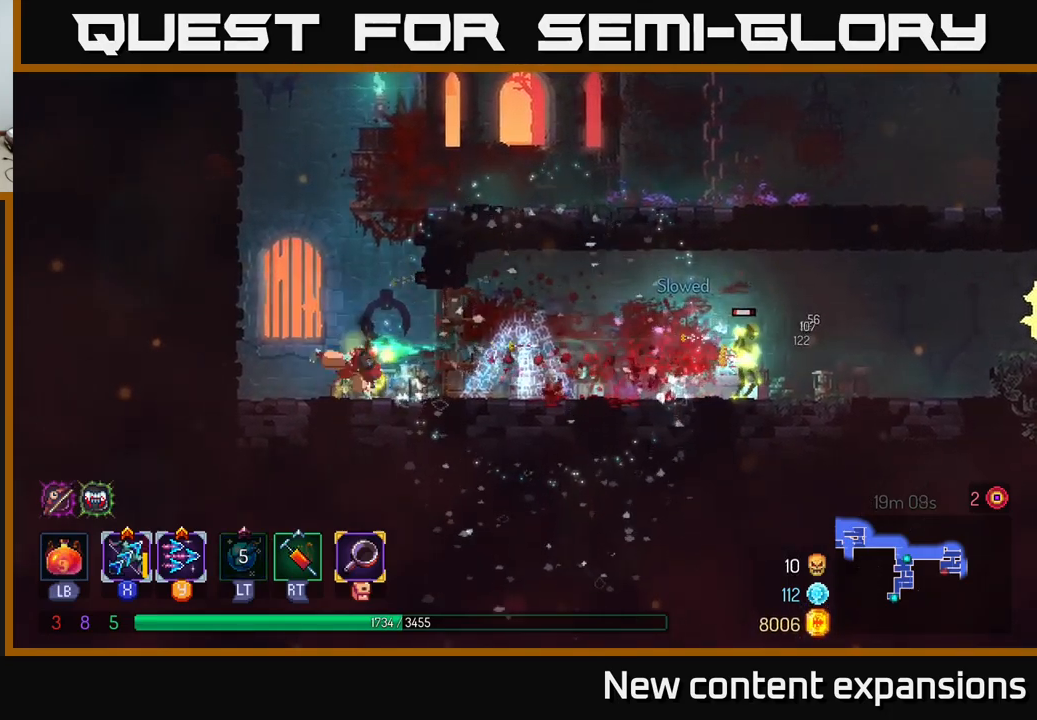
{"buttons": [], "left_stick": "right", "right_stick": "center", "events": [[83, "B", "up"]]}
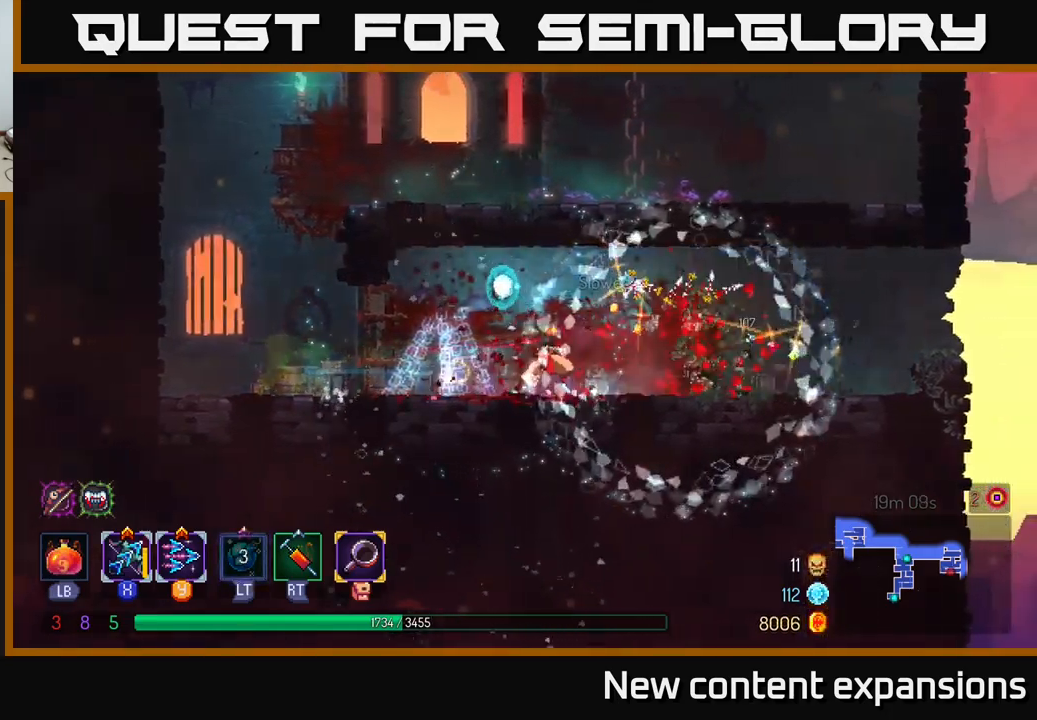
{"buttons": [], "left_stick": "right", "right_stick": "center", "events": []}
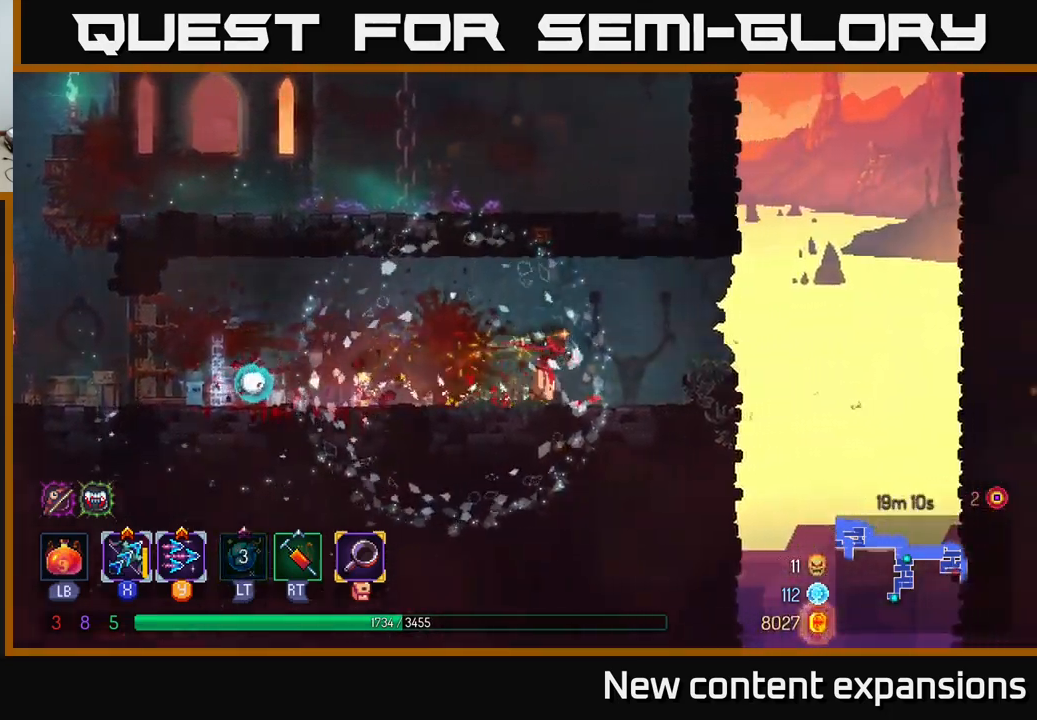
{"buttons": [], "left_stick": "right", "right_stick": "center", "events": [[350, "A", "down"], [500, "A", "up"]]}
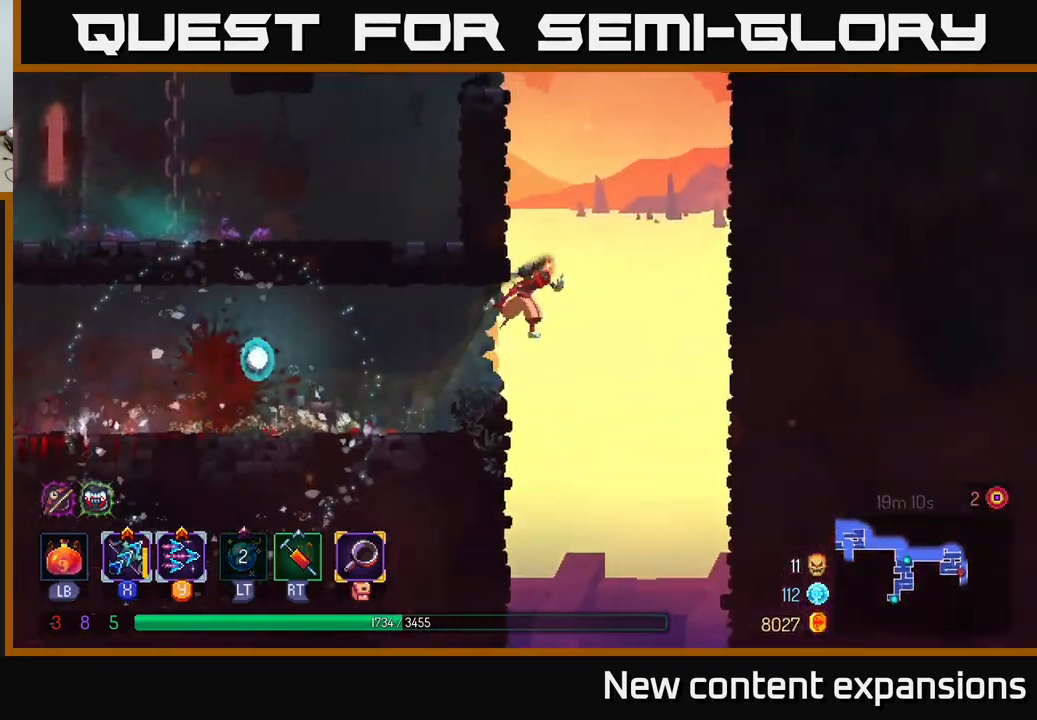
{"buttons": [], "left_stick": "right", "right_stick": "center", "events": [[200, "A", "down"], [366, "A", "up"]]}
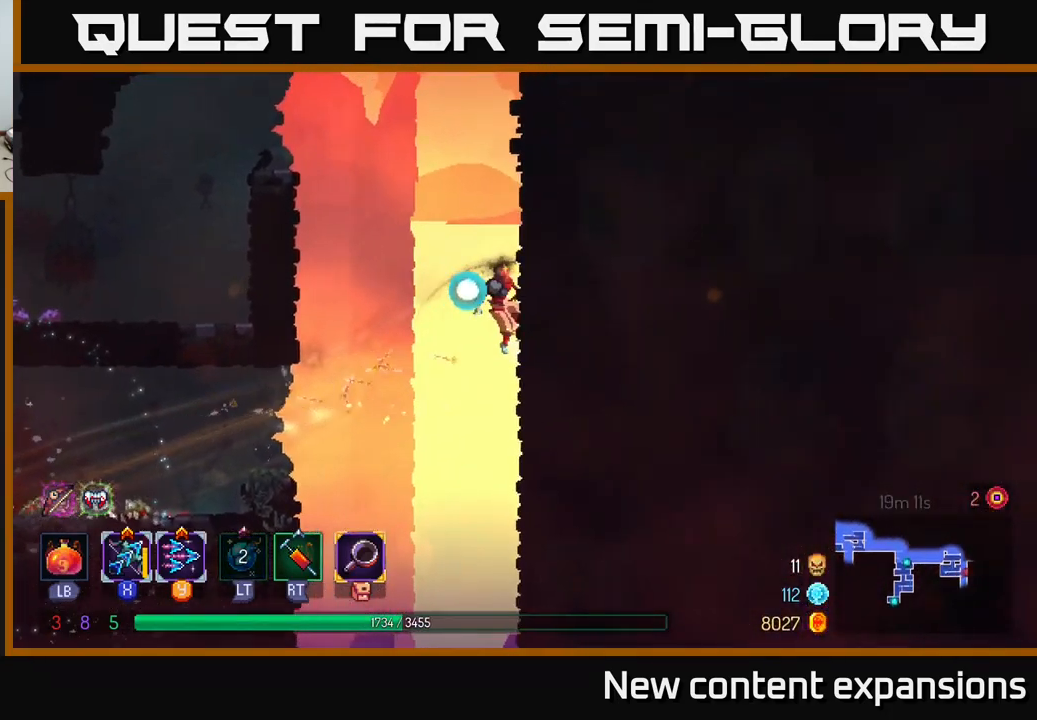
{"buttons": ["A"], "left_stick": "up-right", "right_stick": "center", "events": [[250, "left_stick", "up-right"], [483, "A", "down"]]}
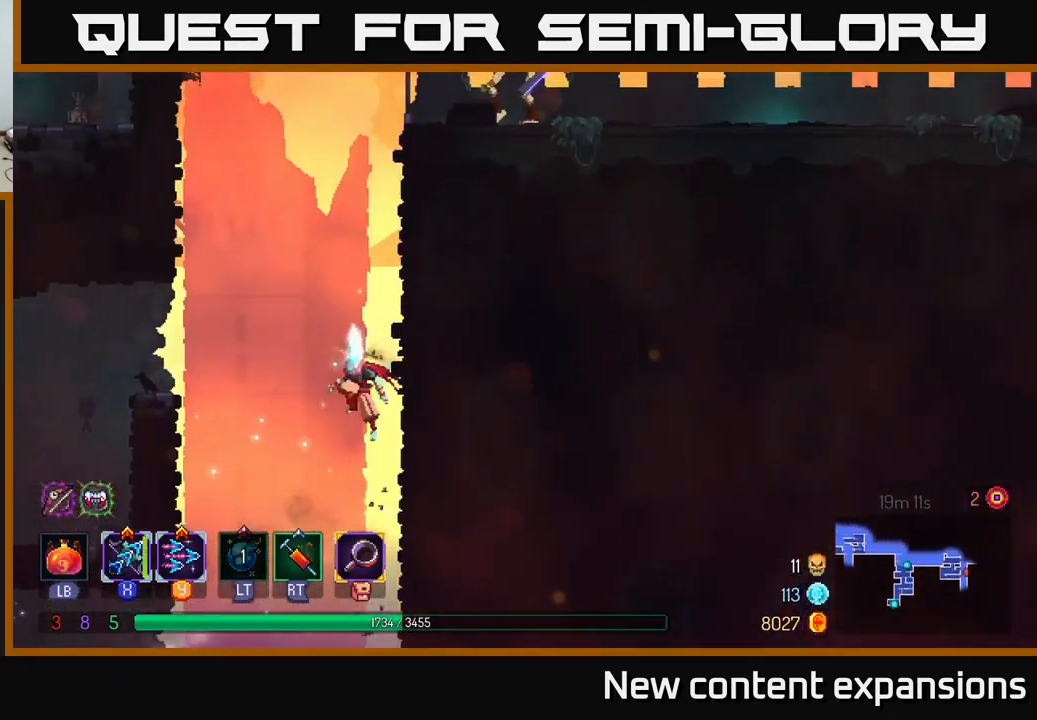
{"buttons": [], "left_stick": "left", "right_stick": "center", "events": [[16, "left_stick", "up-left"], [83, "left_stick", "left"], [116, "A", "up"], [150, "A", "down"], [383, "A", "up"]]}
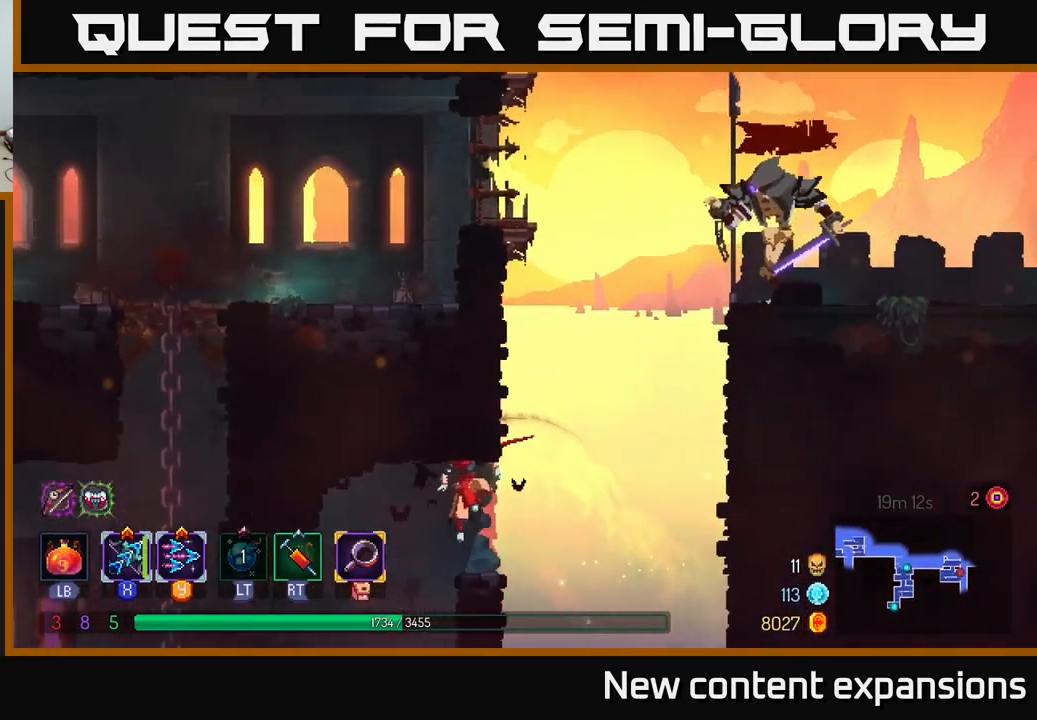
{"buttons": [], "left_stick": "right", "right_stick": "center", "events": [[283, "left_stick", "right"]]}
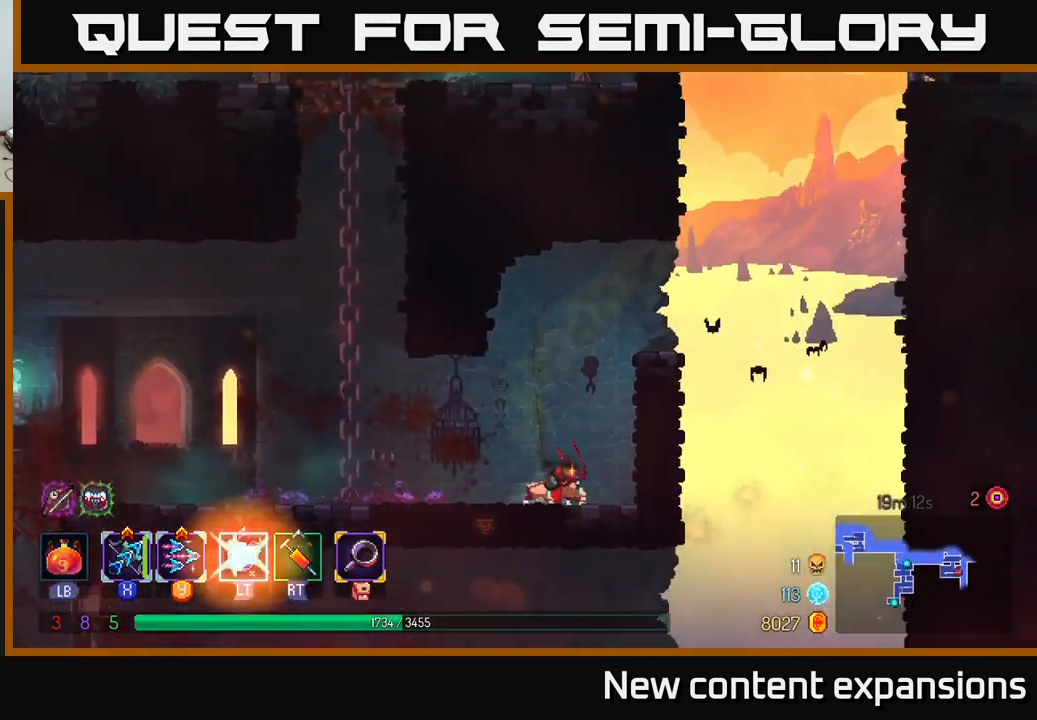
{"buttons": [], "left_stick": "right", "right_stick": "center", "events": [[50, "A", "down"], [200, "A", "up"], [450, "left_stick", "center"], [500, "left_stick", "right"]]}
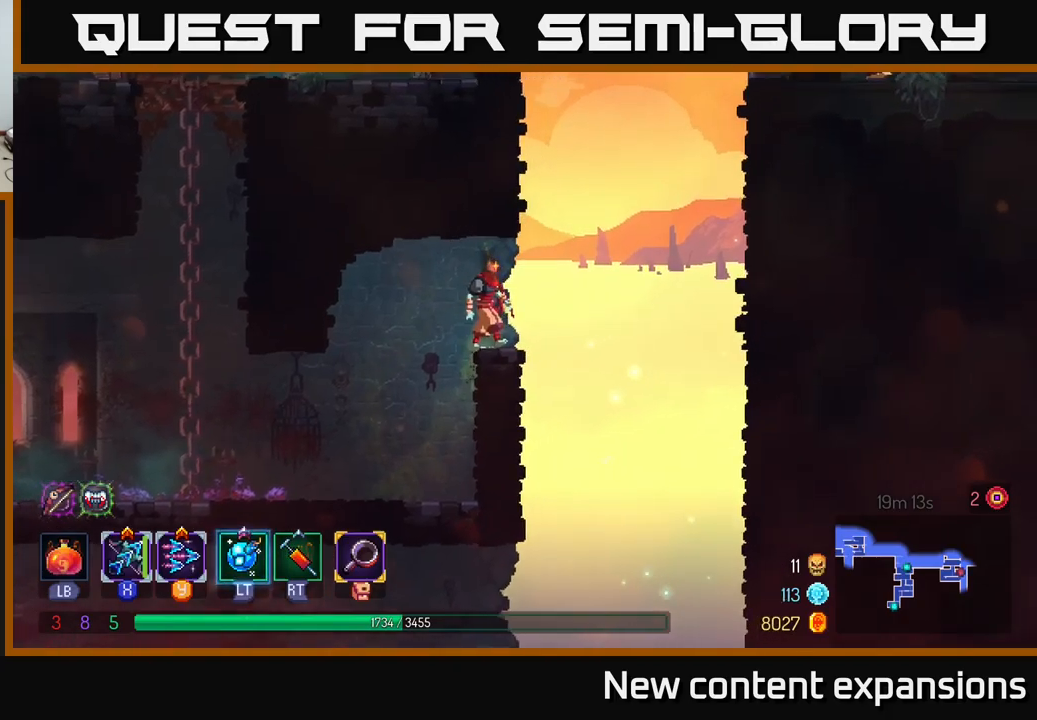
{"buttons": ["A"], "left_stick": "right", "right_stick": "center", "events": [[50, "A", "down"], [233, "A", "up"], [367, "A", "down"]]}
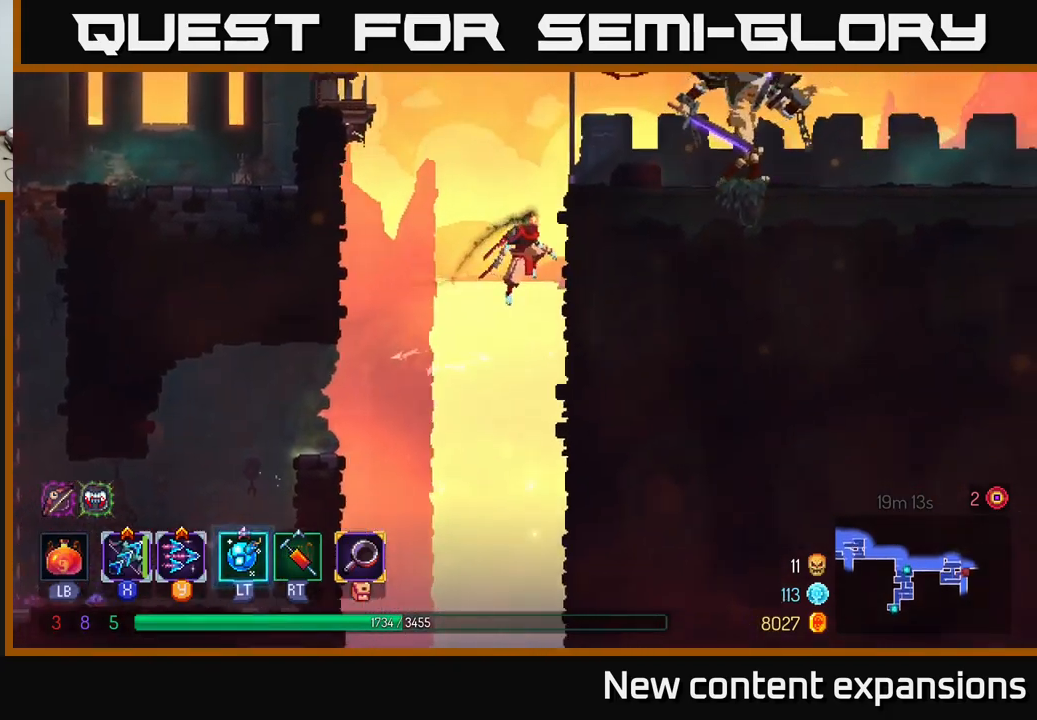
{"buttons": ["Y"], "left_stick": "right", "right_stick": "center", "events": [[33, "A", "up"], [450, "Y", "down"]]}
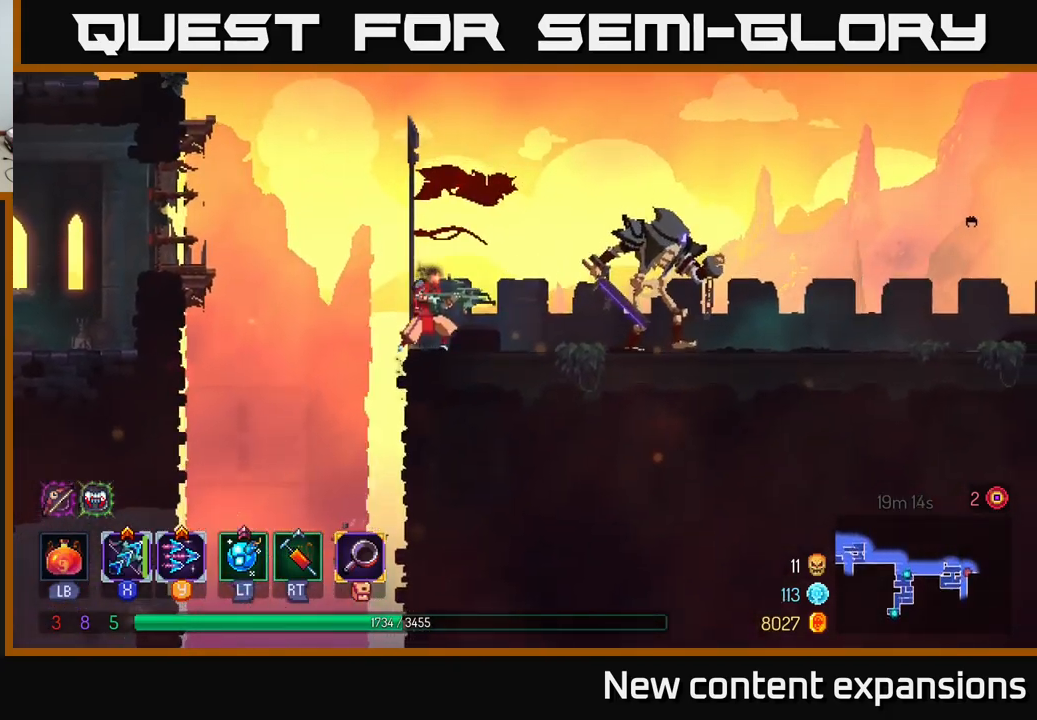
{"buttons": ["X"], "left_stick": "right", "right_stick": "center", "events": [[33, "Y", "up"], [283, "left_stick", "down-right"], [333, "X", "down"], [450, "left_stick", "right"]]}
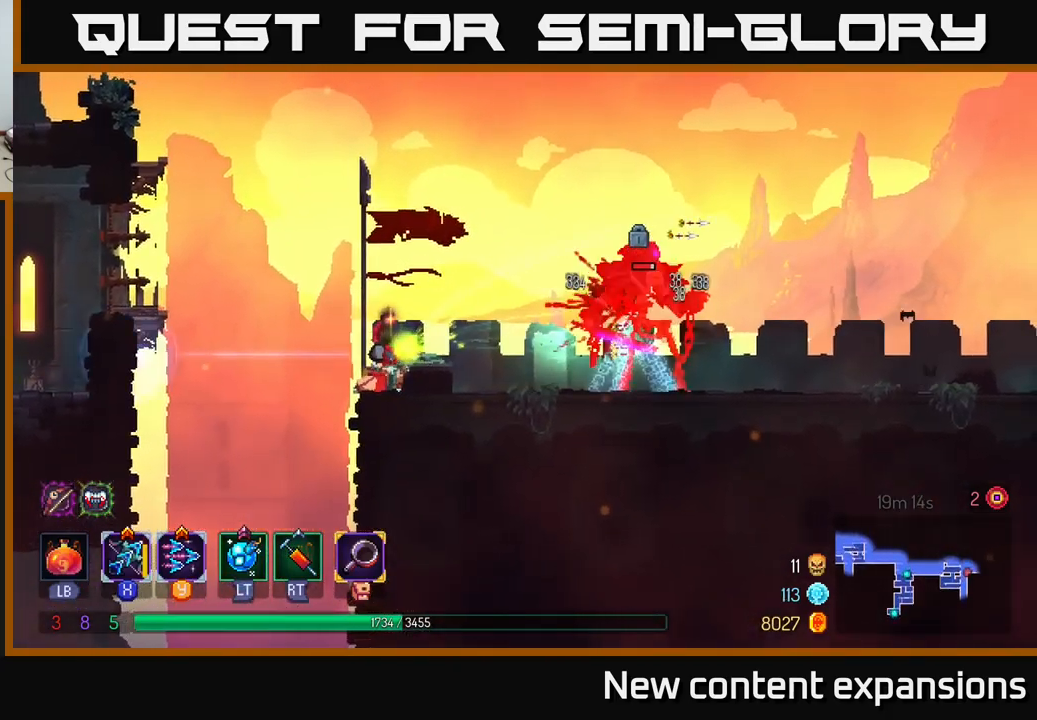
{"buttons": ["X"], "left_stick": "down-right", "right_stick": "center", "events": [[150, "left_stick", "down-right"], [317, "left_stick", "right"], [450, "left_stick", "down-right"]]}
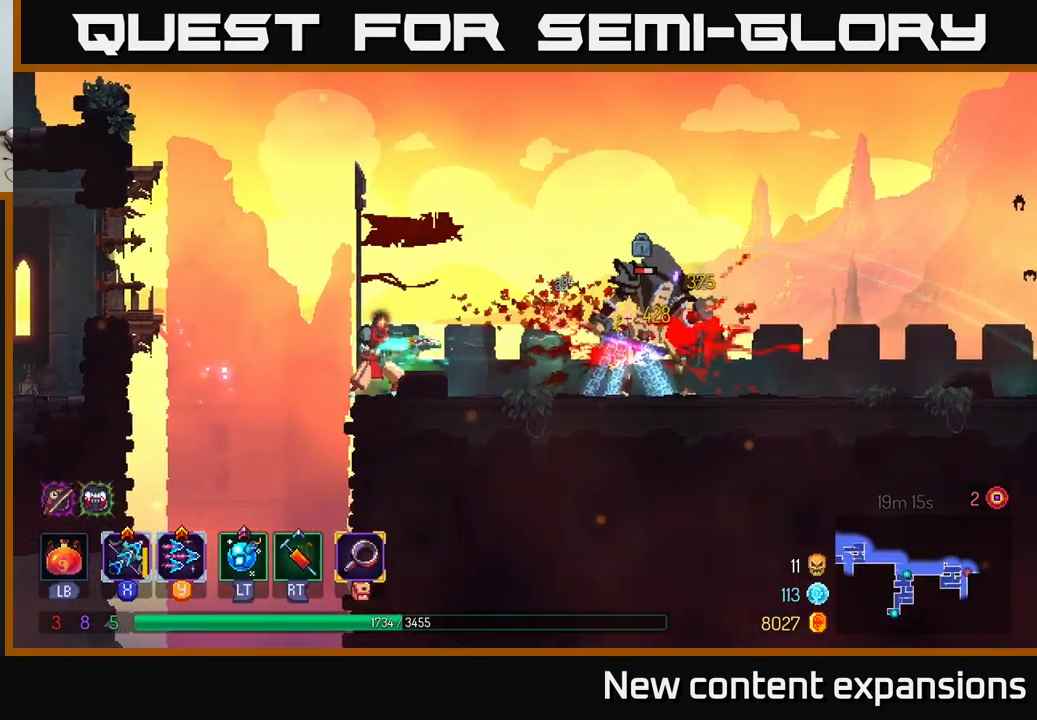
{"buttons": ["X"], "left_stick": "right", "right_stick": "center", "events": [[100, "left_stick", "right"]]}
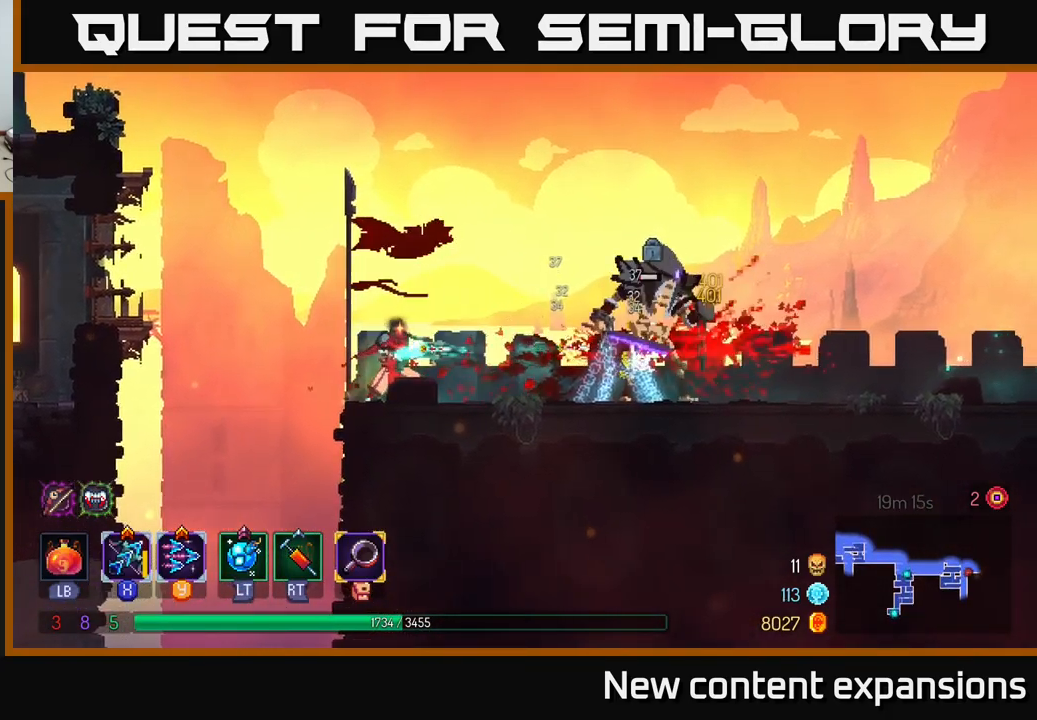
{"buttons": [], "left_stick": "right", "right_stick": "center", "events": [[67, "X", "up"], [150, "B", "down"], [283, "B", "up"]]}
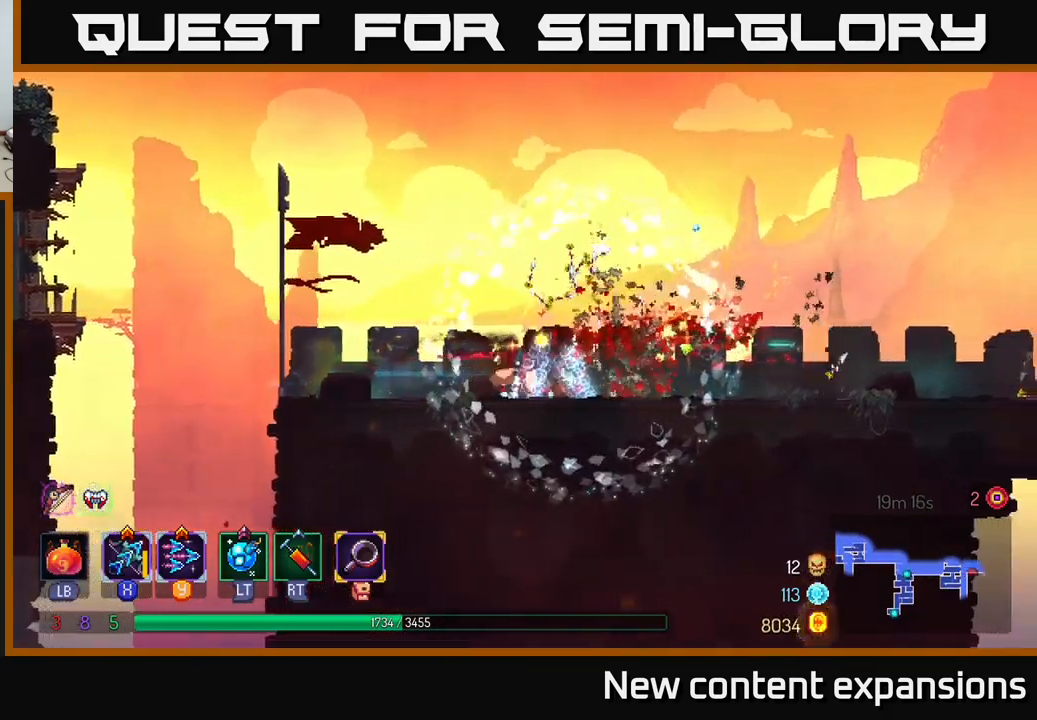
{"buttons": [], "left_stick": "right", "right_stick": "center", "events": []}
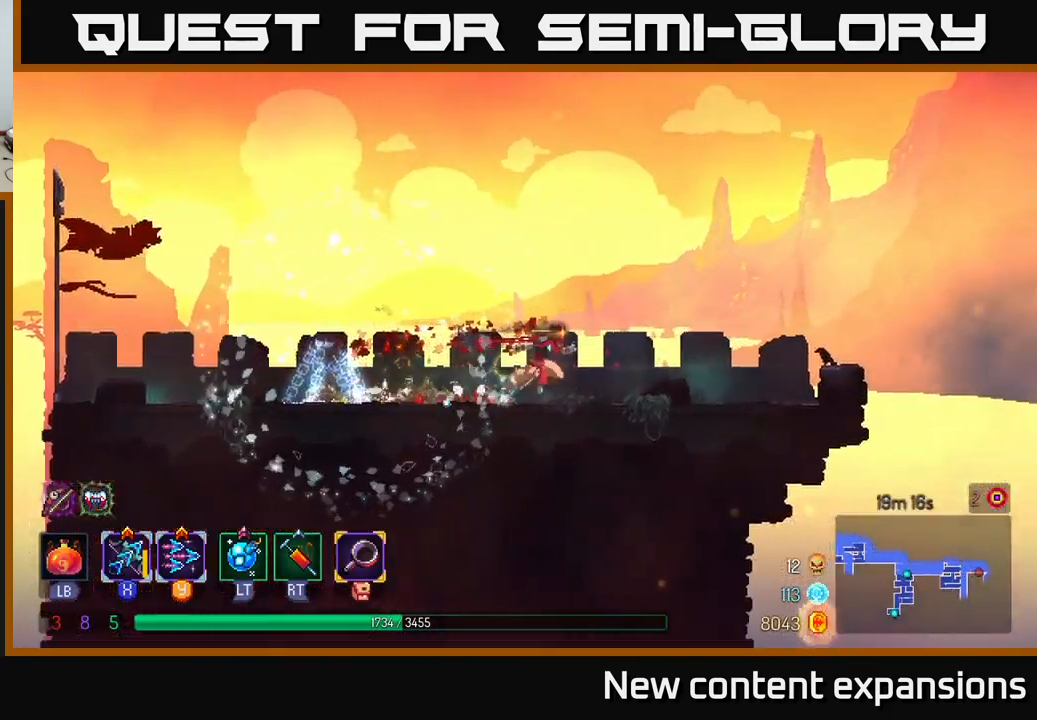
{"buttons": [], "left_stick": "right", "right_stick": "center", "events": []}
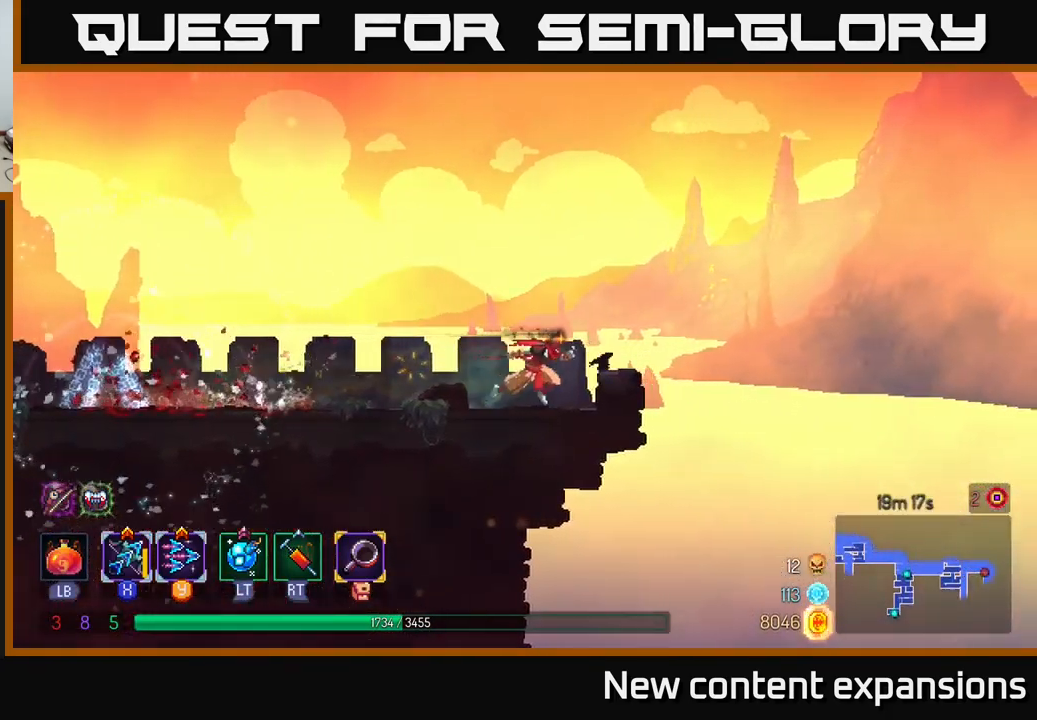
{"buttons": [], "left_stick": "left", "right_stick": "center", "events": [[83, "A", "down"], [183, "A", "up"], [500, "left_stick", "left"]]}
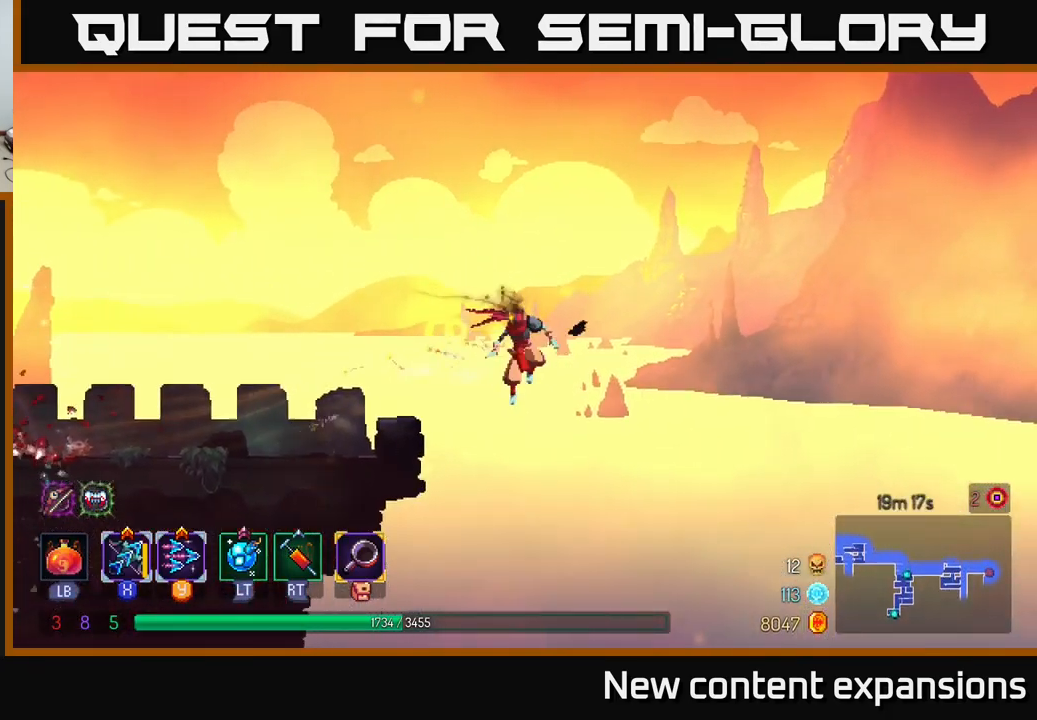
{"buttons": [], "left_stick": "left", "right_stick": "center", "events": [[50, "A", "down"], [383, "A", "up"]]}
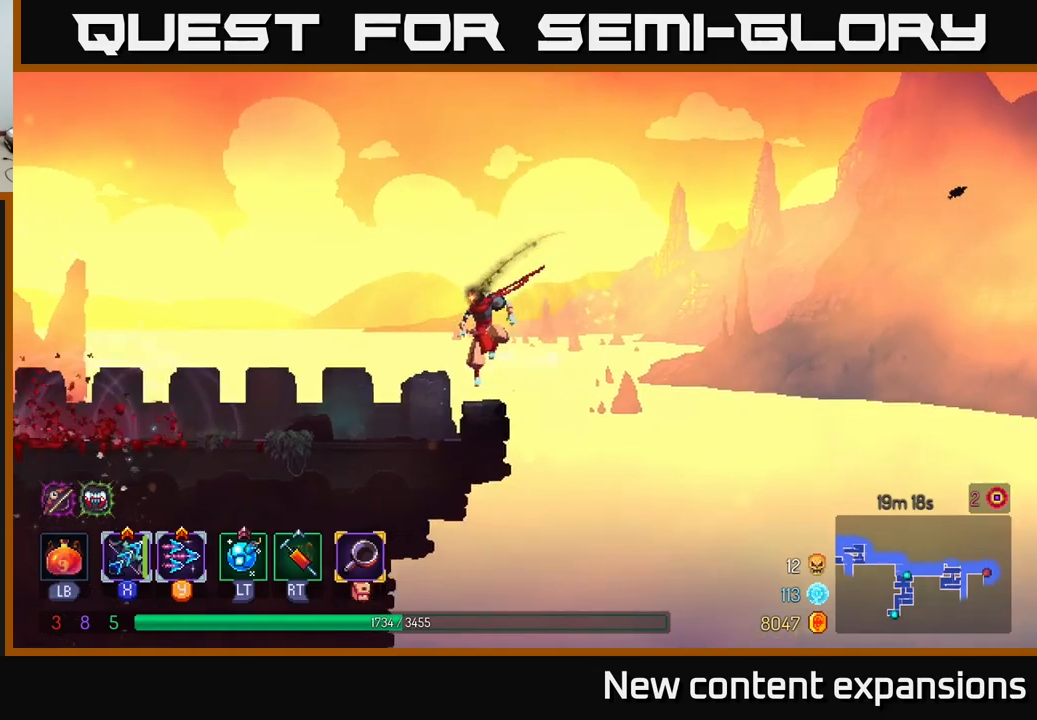
{"buttons": [], "left_stick": "center", "right_stick": "center", "events": [[200, "left_stick", "center"], [300, "SELECT", "down"], [434, "SELECT", "up"]]}
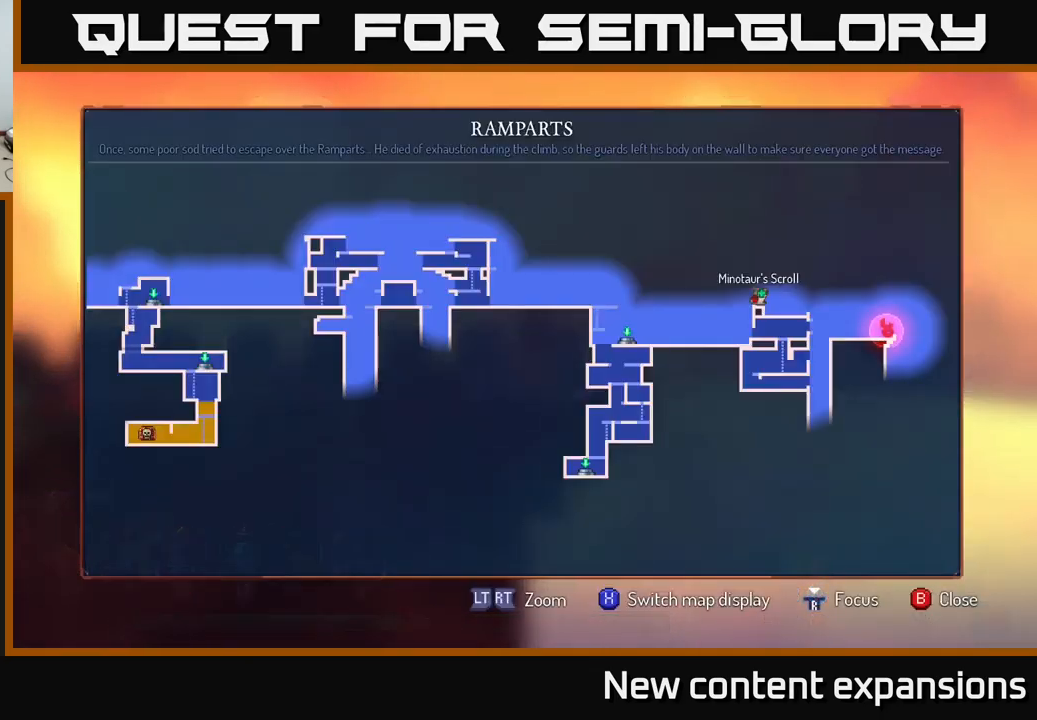
{"buttons": [], "left_stick": "center", "right_stick": "center", "events": []}
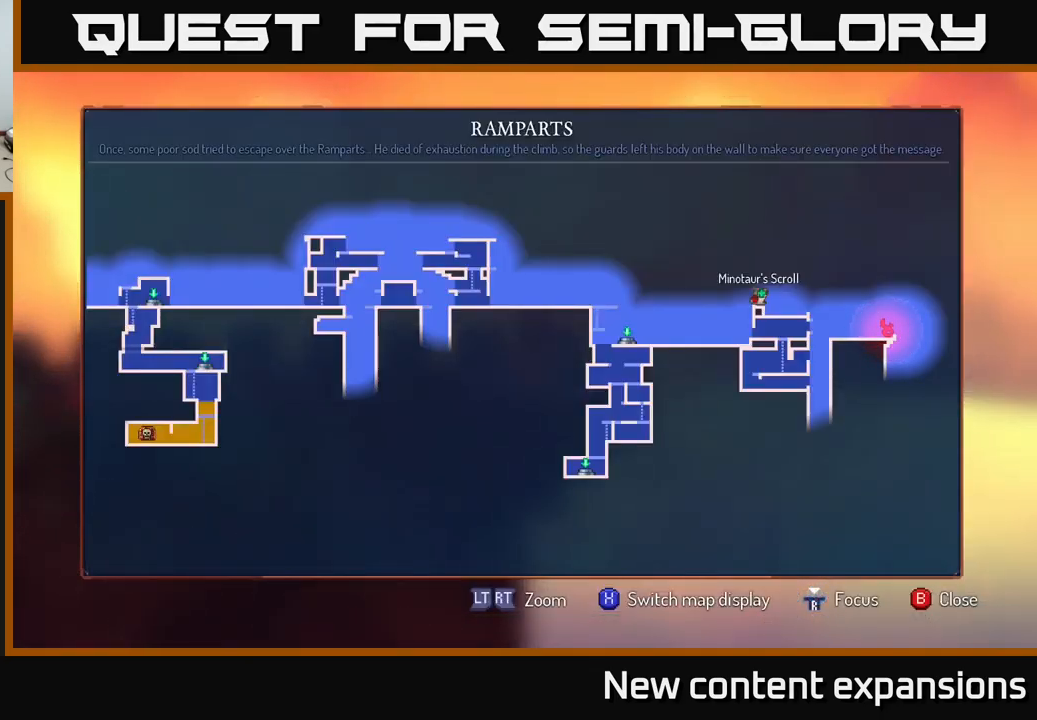
{"buttons": [], "left_stick": "center", "right_stick": "center", "events": []}